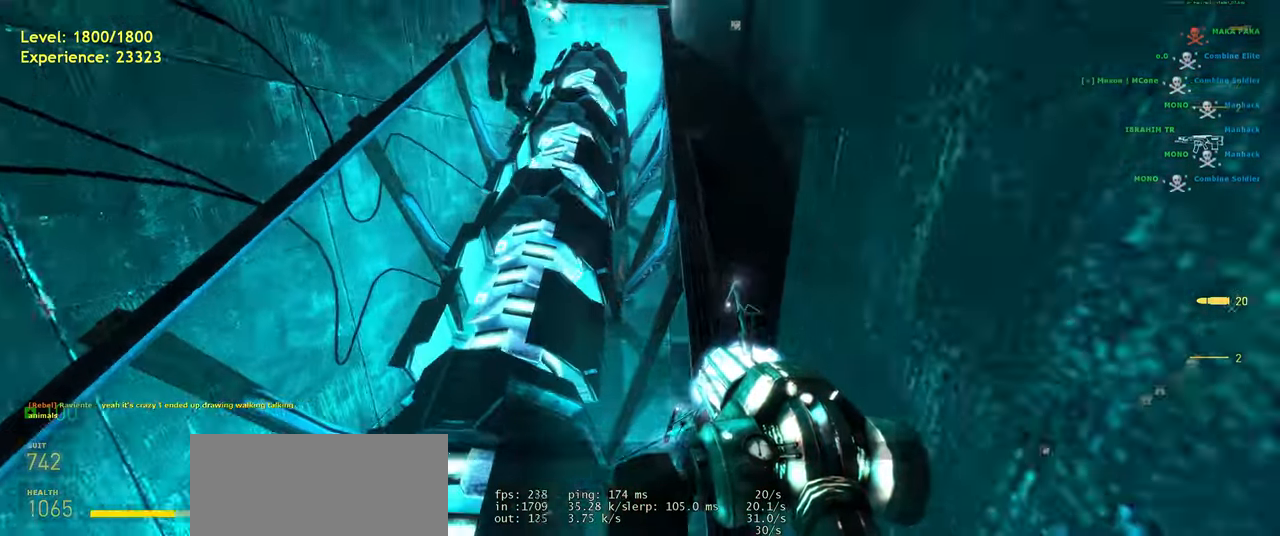
Gameplay with keyboard and mouse; each line is a JSON object with the keys and mouse buttons held at the frame after it. "events" lists presses ("down") and releases ("up") of "a", "ctrl", "d", "e", "f", "q", "r", "s", "shift", "space", "tab", "w", "mouse_left", "mouse_wheel", "mouse_right", "mouse_mb4" and "mouse_mb5" between this image and that frame as [ms after this image, input, new state], when the widget could be followed in between. "mouse_left", "mouse_wheel", "mouse_right", "mouse_mb4", "mouse_mb5" = the "left", "wheel", "right", "mb4", "mb5" buttons of the "mouse" list. No other keys are recorded. "wheel" means that the mouse wheel is clicked or scrolled. Mouse movement is not recorded.
{"keys": ["w"], "mouse": [], "events": [[100, "a", "up"], [320, "shift", "up"]]}
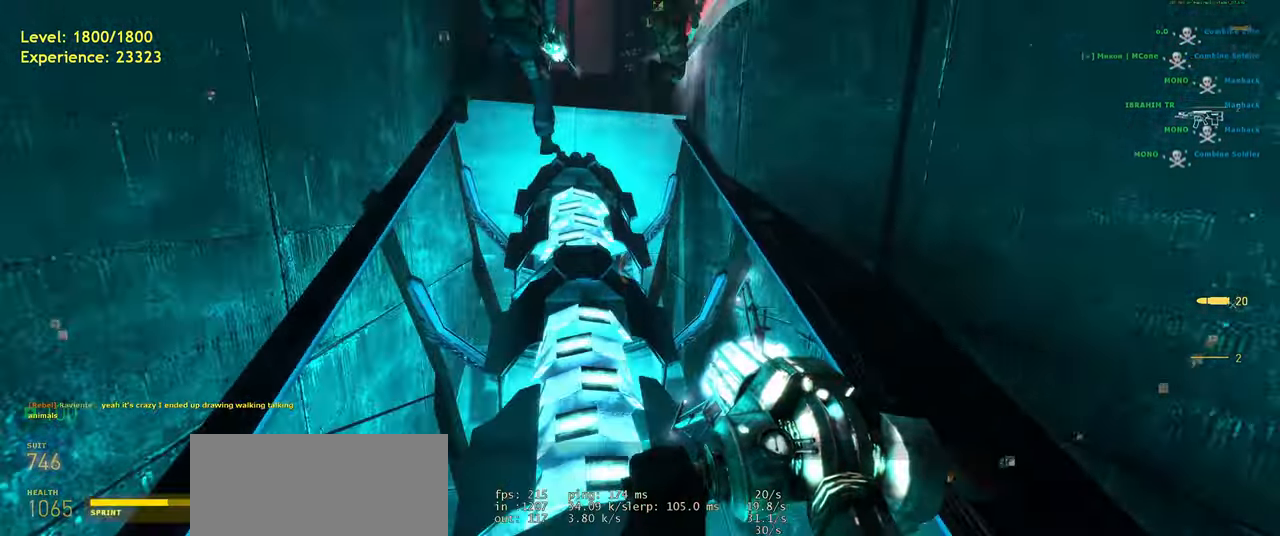
{"keys": ["w"], "mouse": [], "events": []}
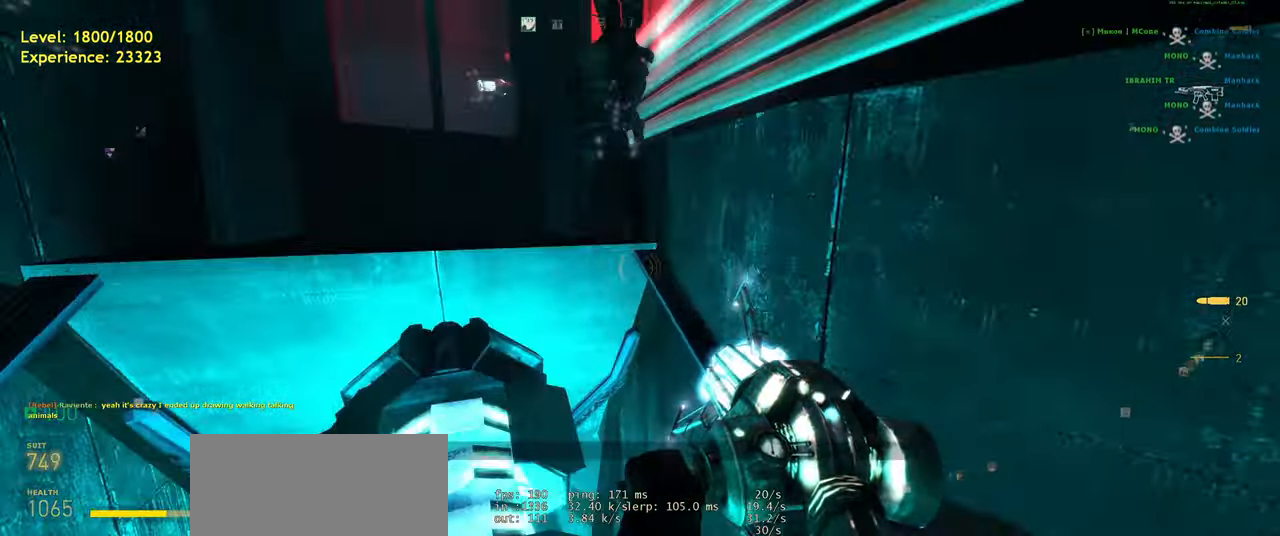
{"keys": ["ctrl", "d", "space"], "mouse": [], "events": [[380, "ctrl", "down"], [380, "space", "down"], [440, "w", "up"], [480, "d", "down"]]}
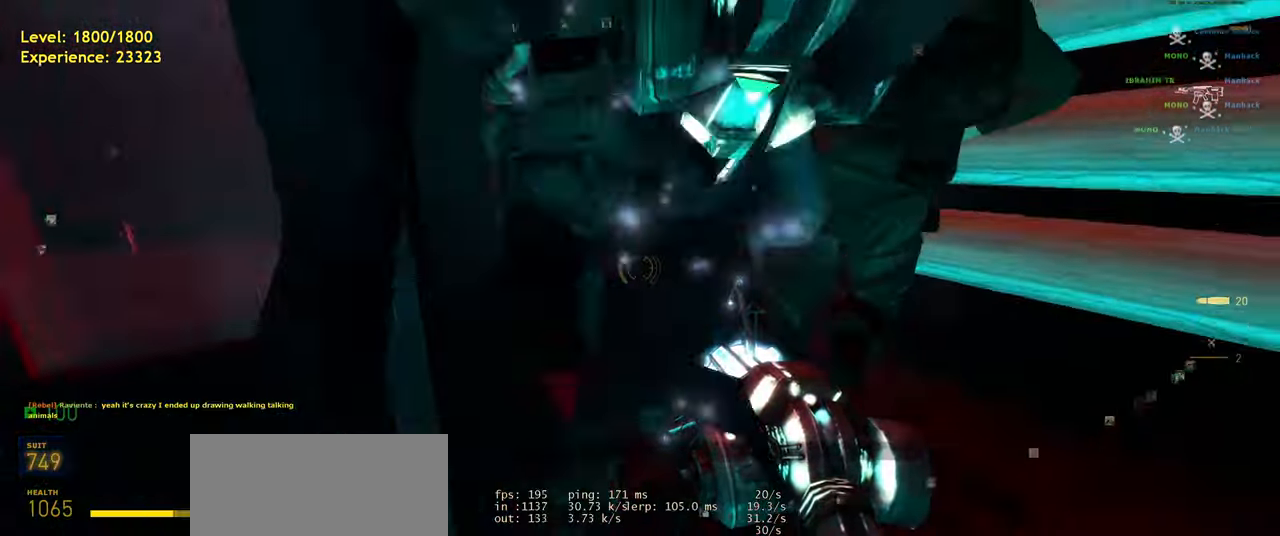
{"keys": ["w"], "mouse": [], "events": [[20, "space", "up"], [140, "ctrl", "up"], [200, "w", "down"], [240, "d", "up"]]}
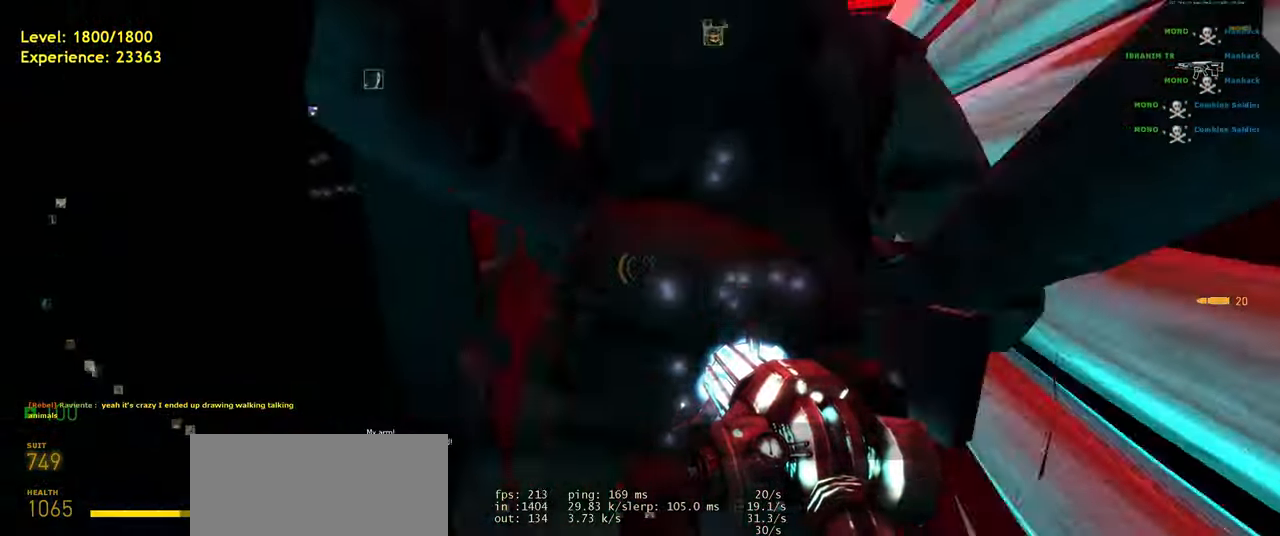
{"keys": ["w"], "mouse": [], "events": [[240, "shift", "down"], [500, "shift", "up"]]}
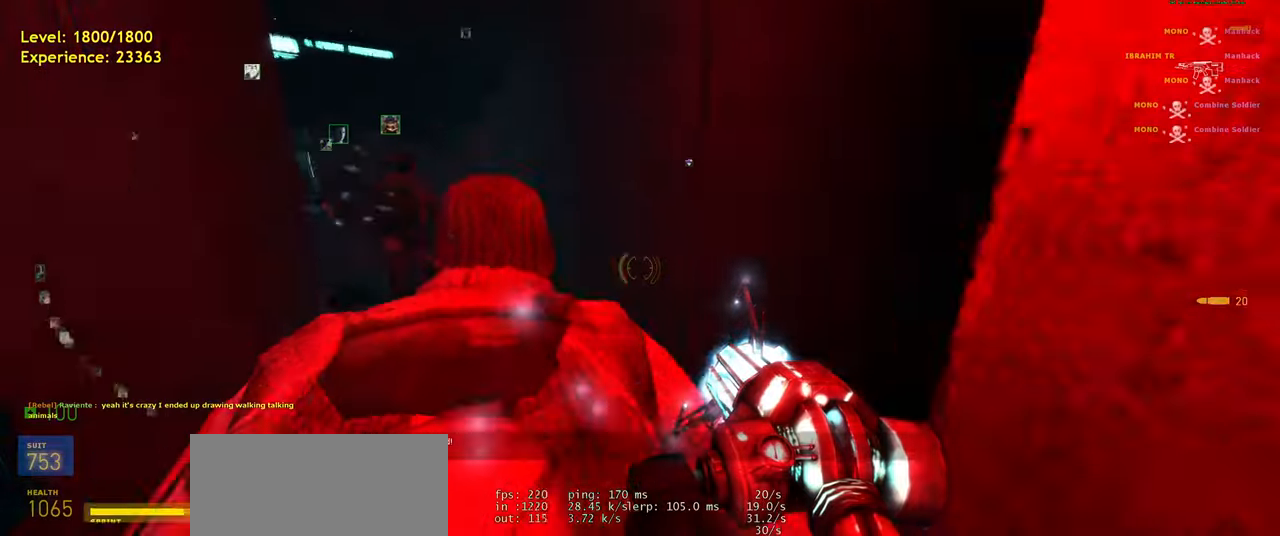
{"keys": ["d", "shift", "w"], "mouse": [], "events": [[40, "a", "down"], [200, "a", "up"], [360, "d", "down"], [500, "shift", "down"]]}
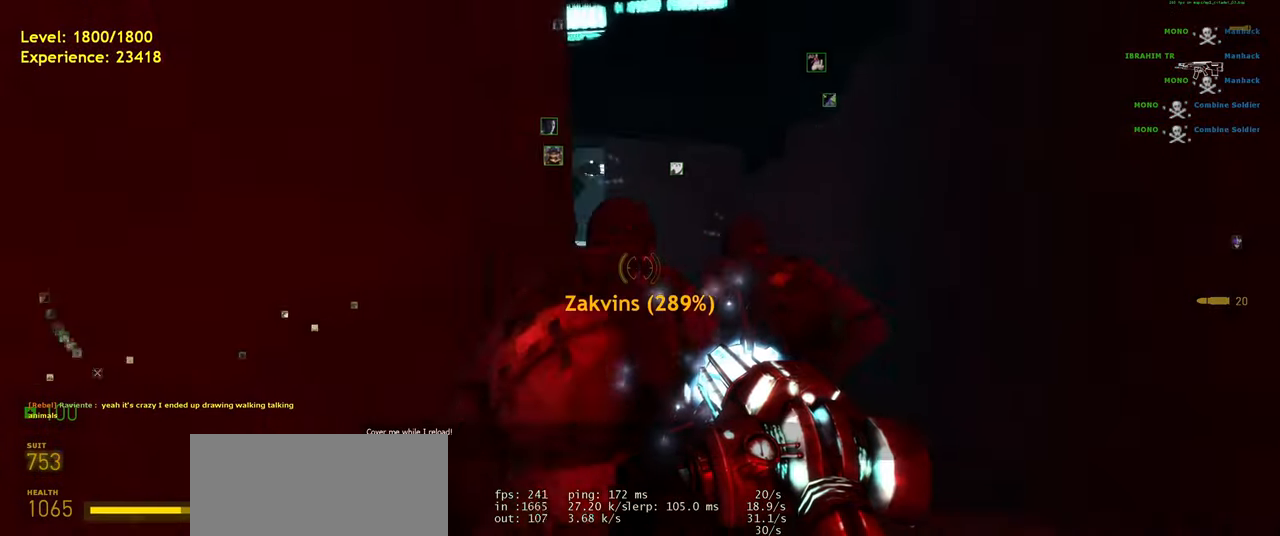
{"keys": ["a", "w"], "mouse": [], "events": [[40, "d", "up"], [280, "a", "down"], [280, "shift", "up"], [360, "w", "up"], [500, "w", "down"]]}
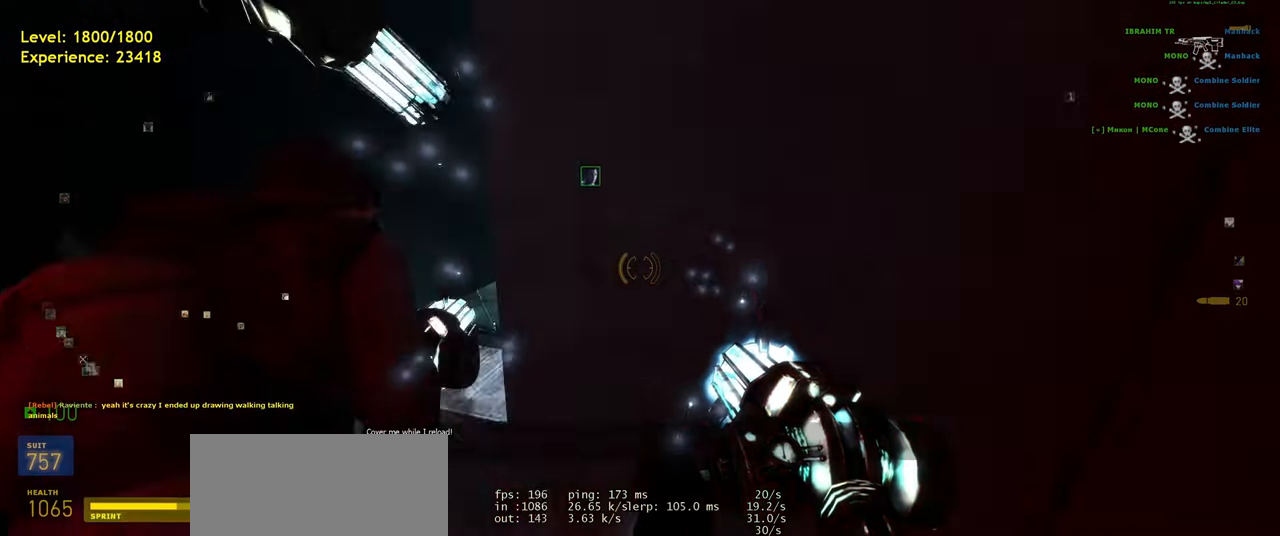
{"keys": ["w"], "mouse": [], "events": [[20, "a", "up"], [120, "space", "down"], [180, "ctrl", "down"], [220, "d", "down"], [260, "space", "up"], [360, "d", "up"], [460, "ctrl", "up"]]}
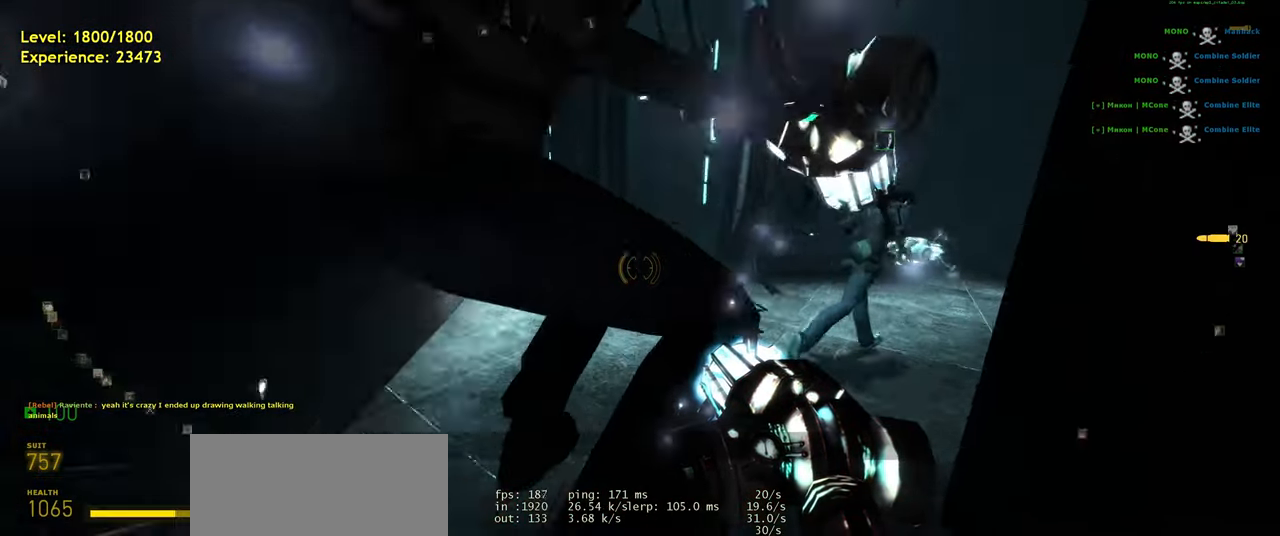
{"keys": ["w"], "mouse": [], "events": [[260, "a", "down"], [320, "w", "up"], [460, "w", "down"], [500, "a", "up"]]}
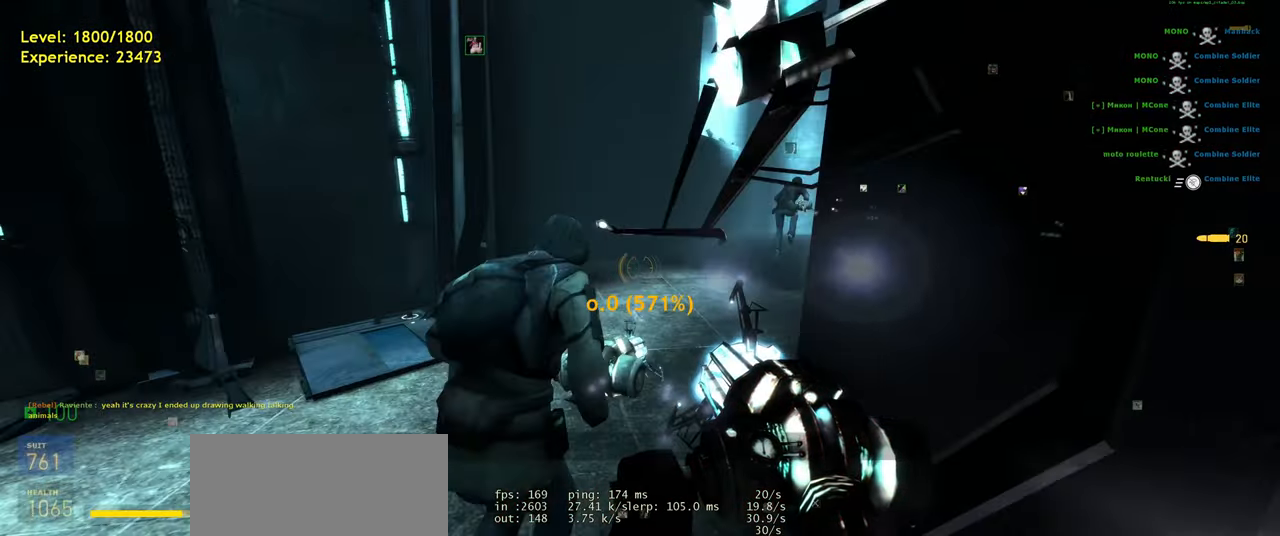
{"keys": ["shift", "w"], "mouse": [], "events": [[380, "shift", "down"]]}
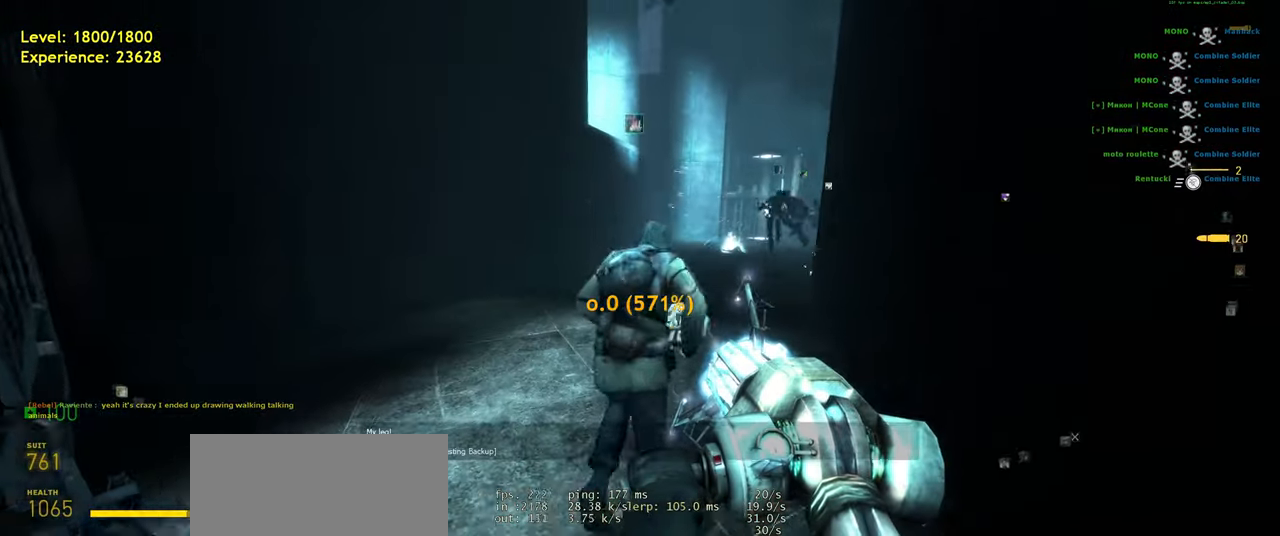
{"keys": ["d", "w"], "mouse": [], "events": [[60, "space", "down"], [100, "d", "down"], [140, "shift", "up"], [200, "w", "up"], [240, "space", "up"], [340, "w", "down"]]}
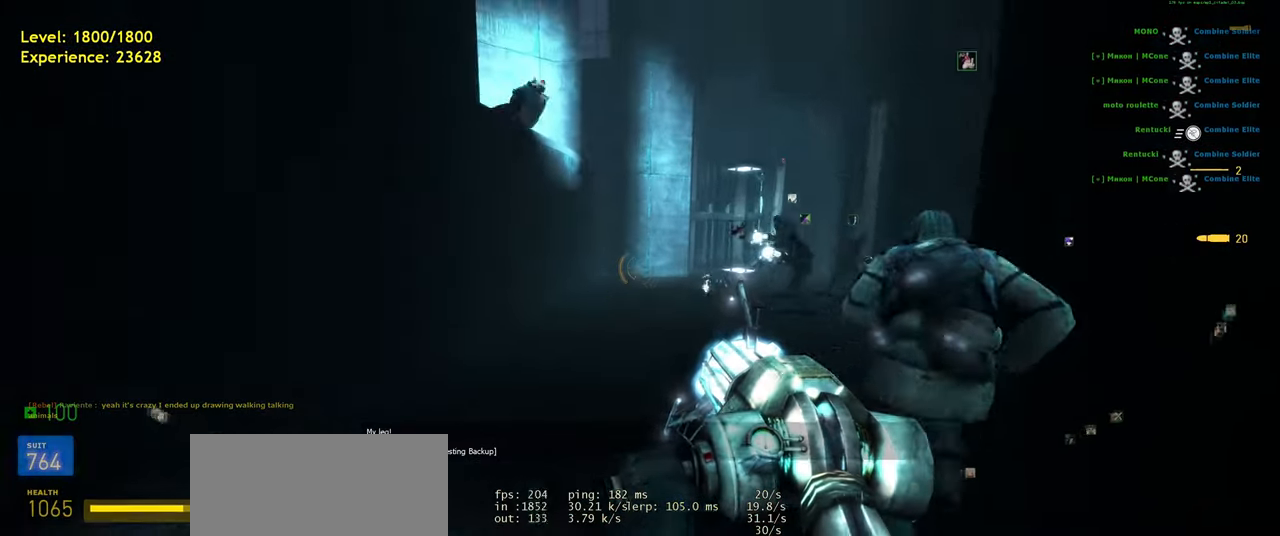
{"keys": ["d"], "mouse": [], "events": [[120, "space", "down"], [160, "w", "up"], [200, "space", "up"]]}
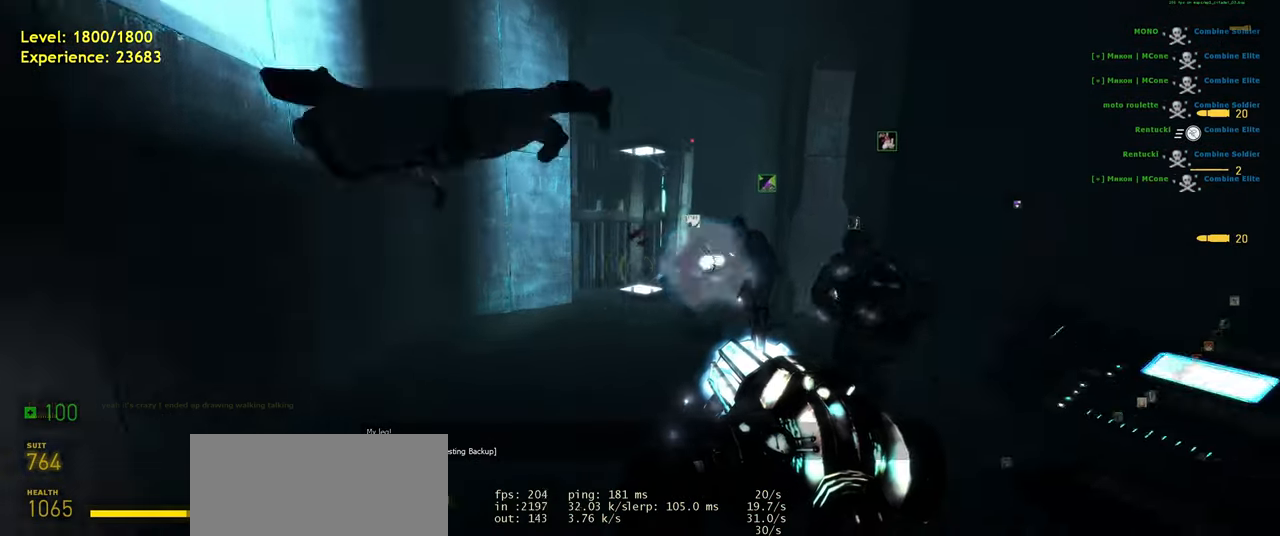
{"keys": [], "mouse": [], "events": [[40, "w", "down"], [80, "d", "up"], [140, "space", "down"], [220, "space", "up"], [320, "a", "down"], [340, "w", "up"], [480, "a", "up"]]}
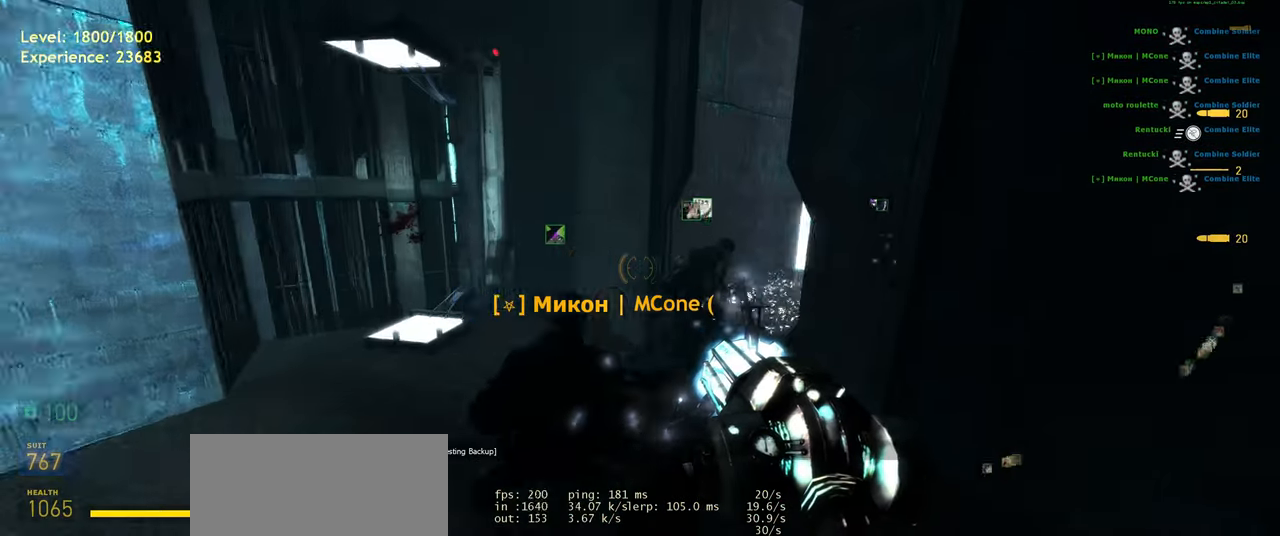
{"keys": ["w"], "mouse": [], "events": [[500, "w", "down"]]}
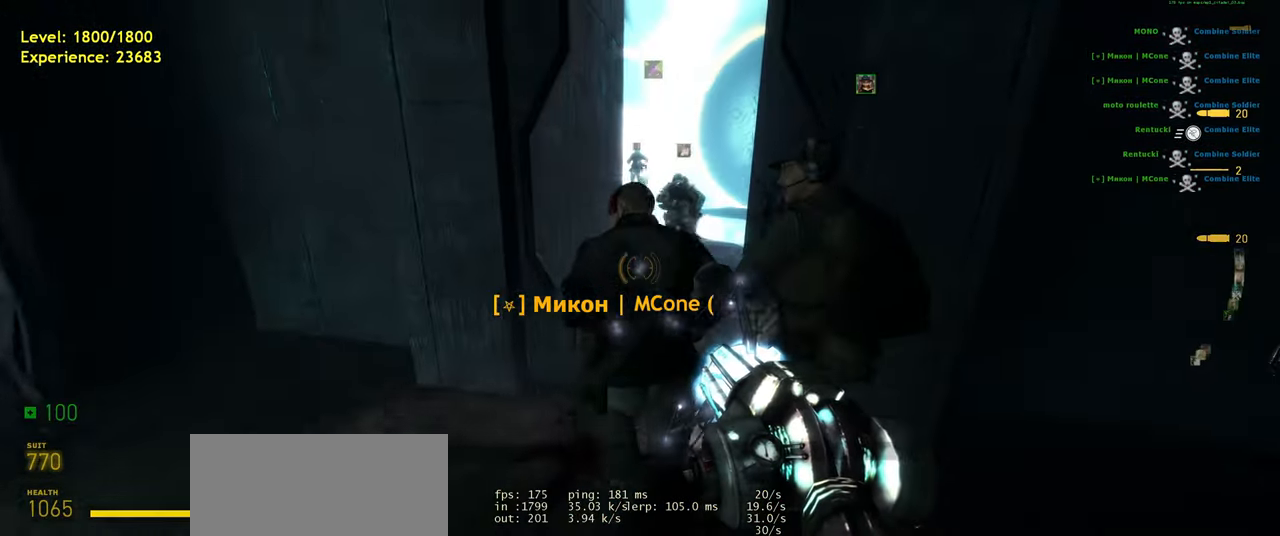
{"keys": ["d"], "mouse": [], "events": [[100, "w", "up"], [360, "s", "down"], [440, "d", "down"], [480, "s", "up"]]}
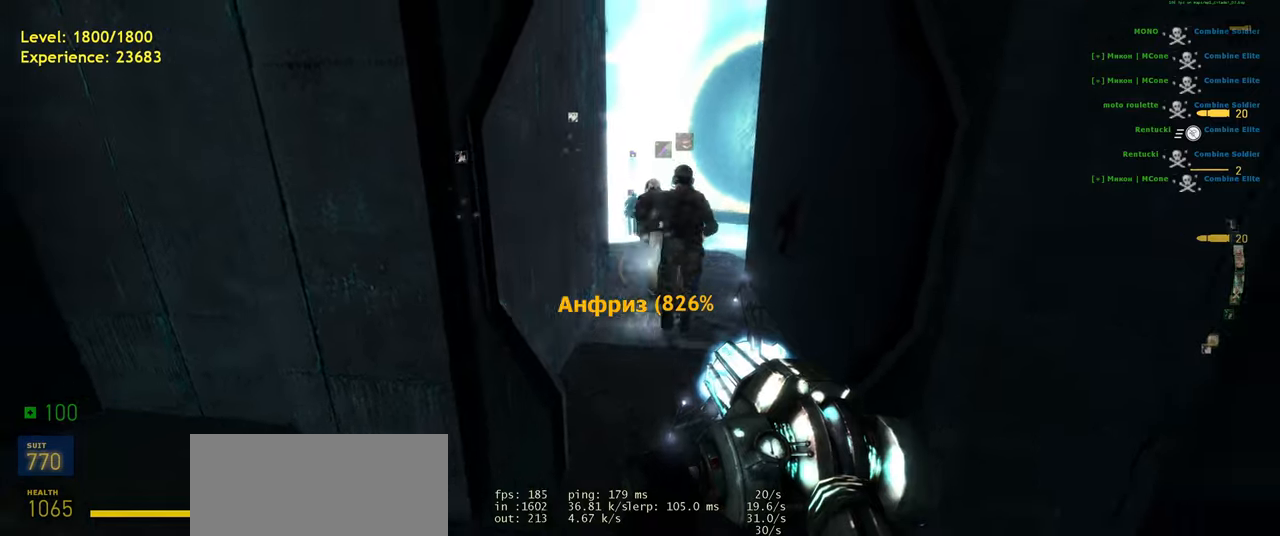
{"keys": ["shift", "w"], "mouse": [], "events": [[20, "d", "up"], [340, "w", "down"], [420, "shift", "down"]]}
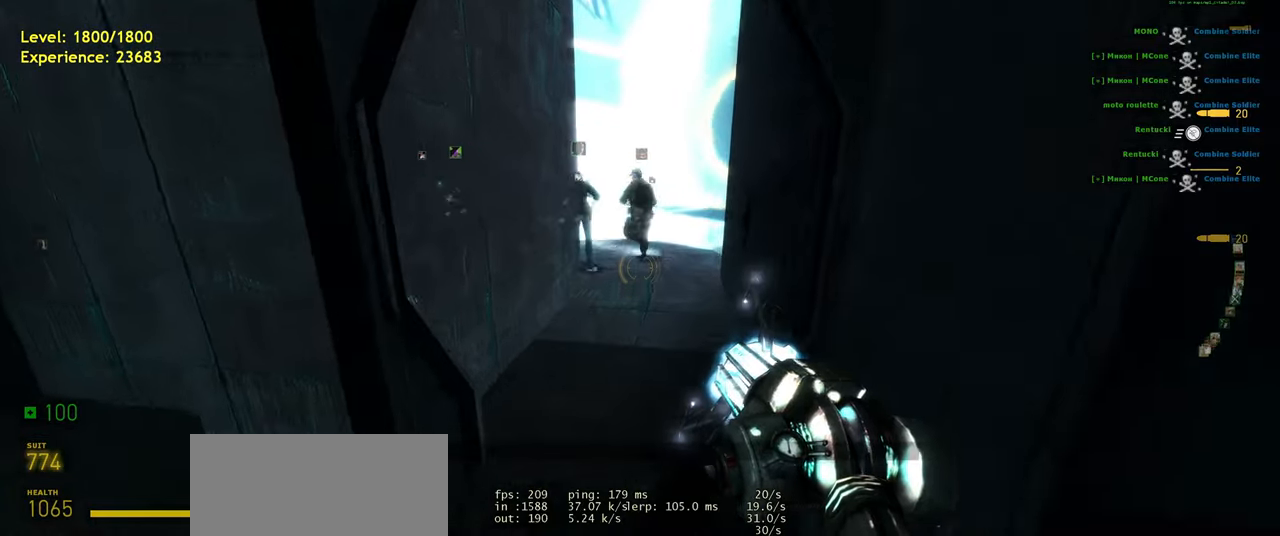
{"keys": ["shift", "w"], "mouse": [], "events": []}
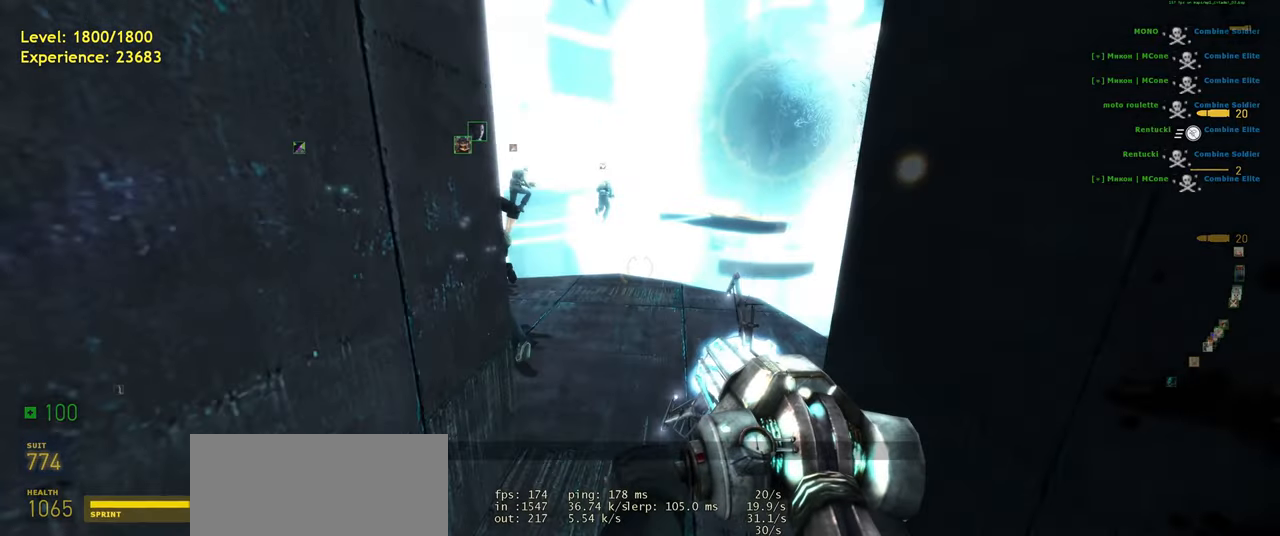
{"keys": ["a"], "mouse": [], "events": [[40, "shift", "up"], [300, "a", "down"], [320, "w", "up"]]}
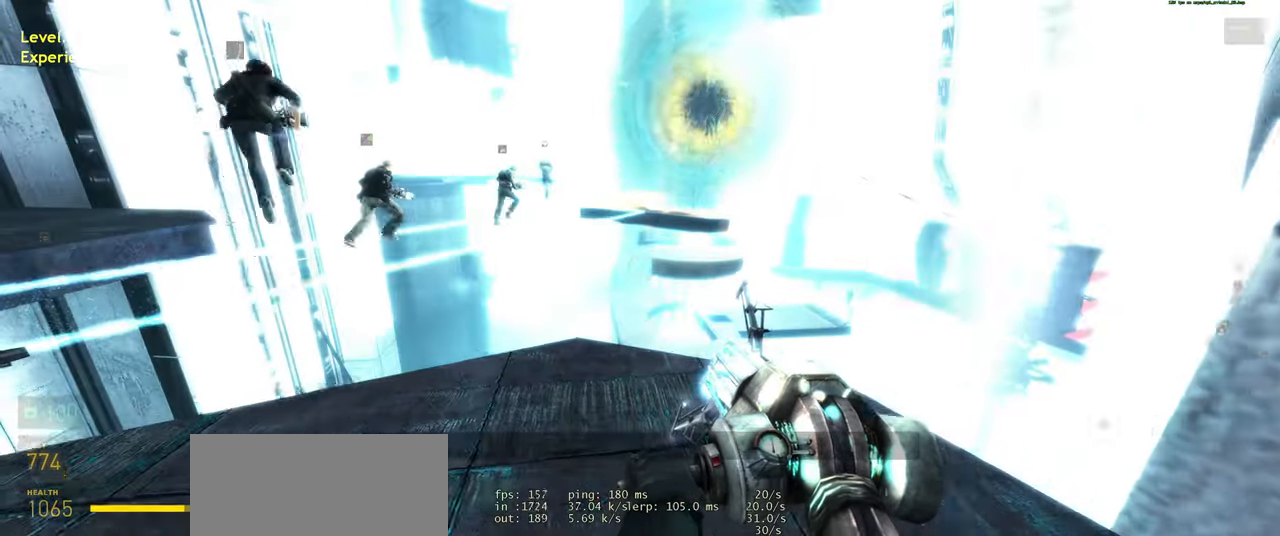
{"keys": ["a", "shift"], "mouse": [], "events": [[100, "s", "down"], [380, "shift", "down"], [440, "s", "up"]]}
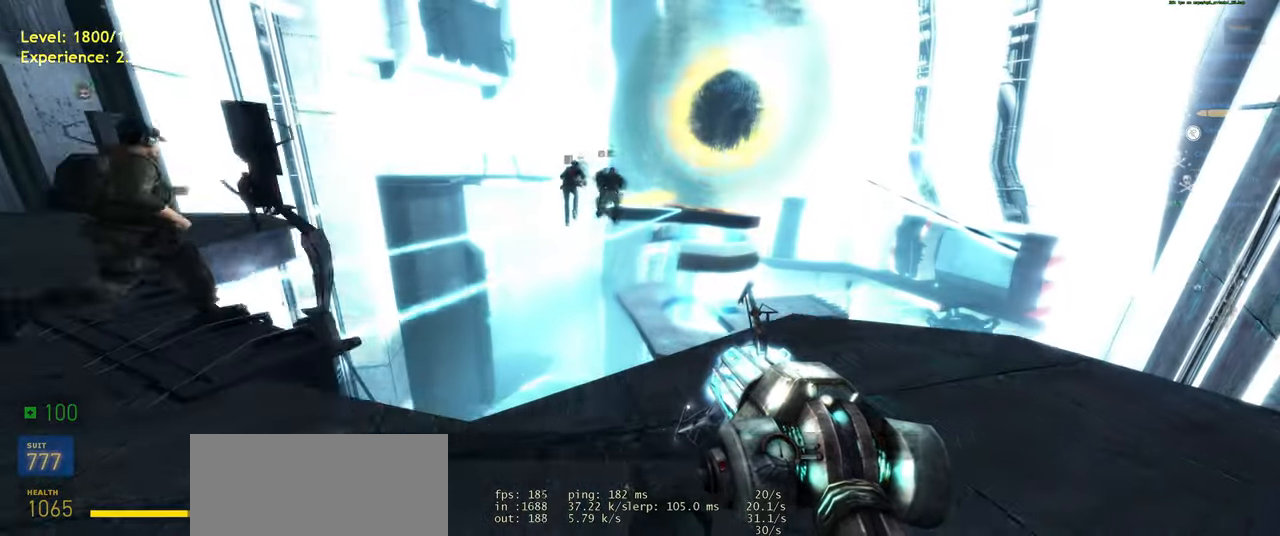
{"keys": ["w"], "mouse": [], "events": [[320, "w", "down"], [400, "a", "up"], [460, "shift", "up"]]}
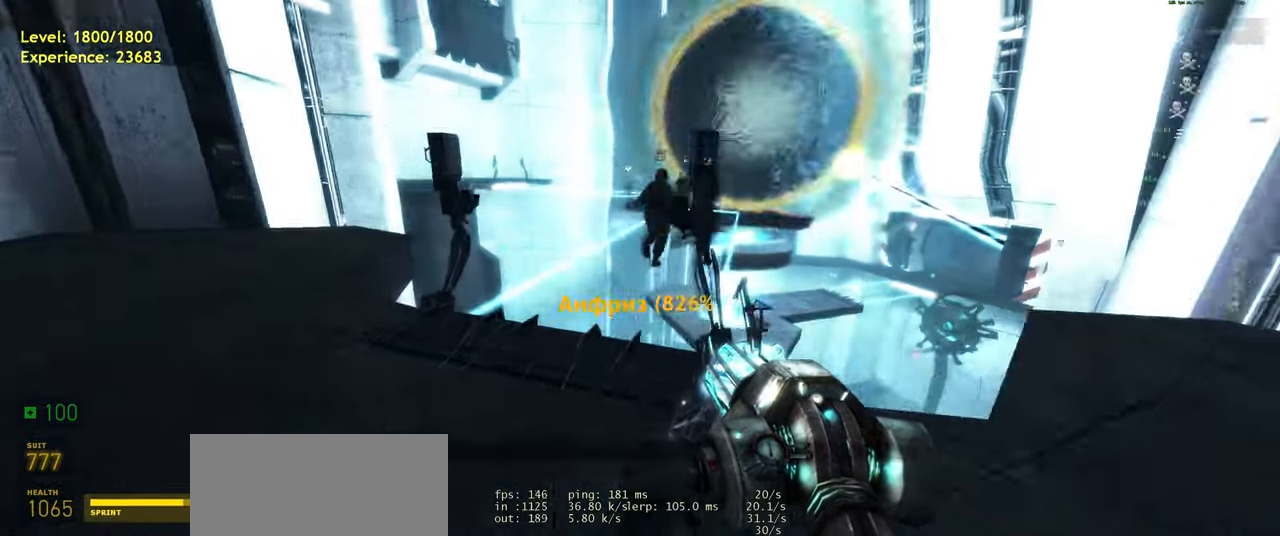
{"keys": ["a", "w"], "mouse": [], "events": [[220, "d", "down"], [340, "d", "up"], [440, "a", "down"]]}
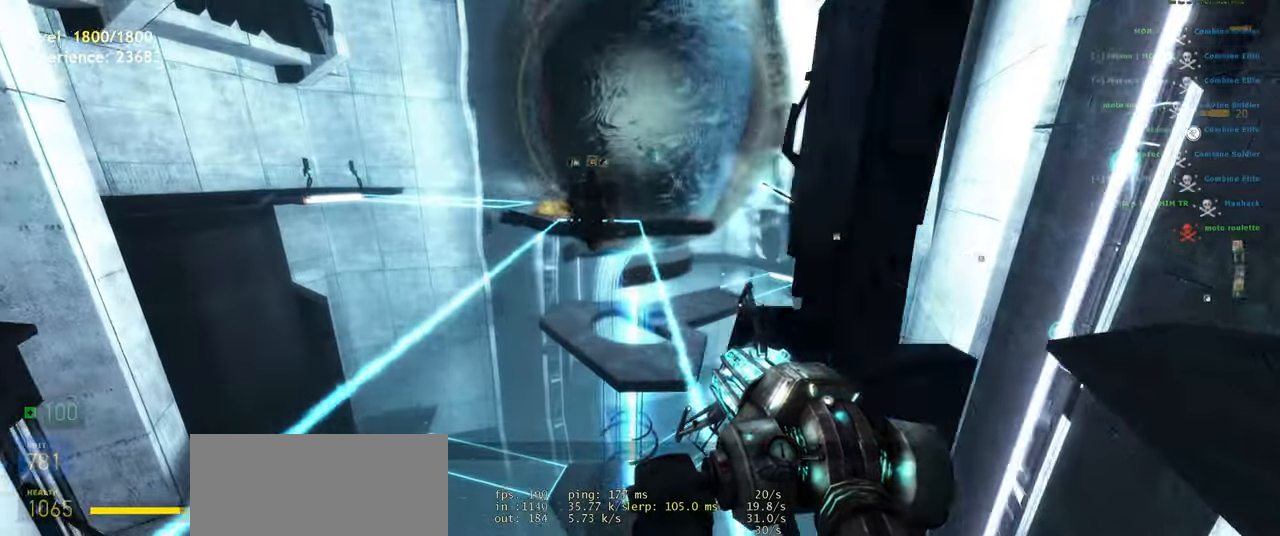
{"keys": ["shift", "w"], "mouse": [], "events": [[140, "a", "up"], [140, "shift", "down"], [220, "d", "down"], [380, "d", "up"]]}
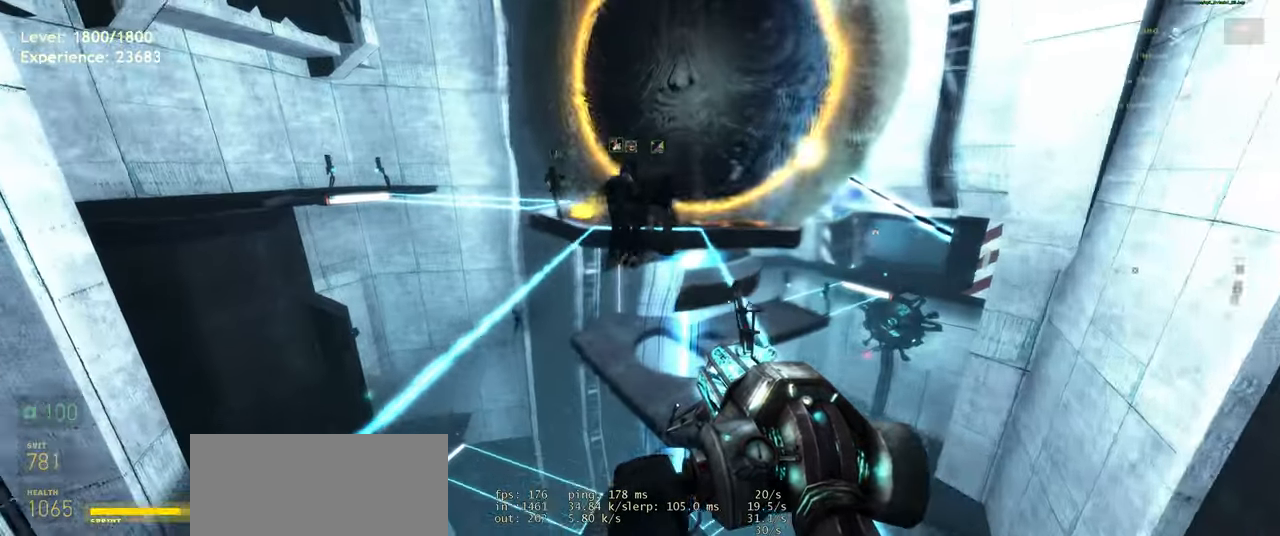
{"keys": [], "mouse": [], "events": [[120, "shift", "up"], [200, "a", "down"], [260, "w", "up"], [280, "a", "up"]]}
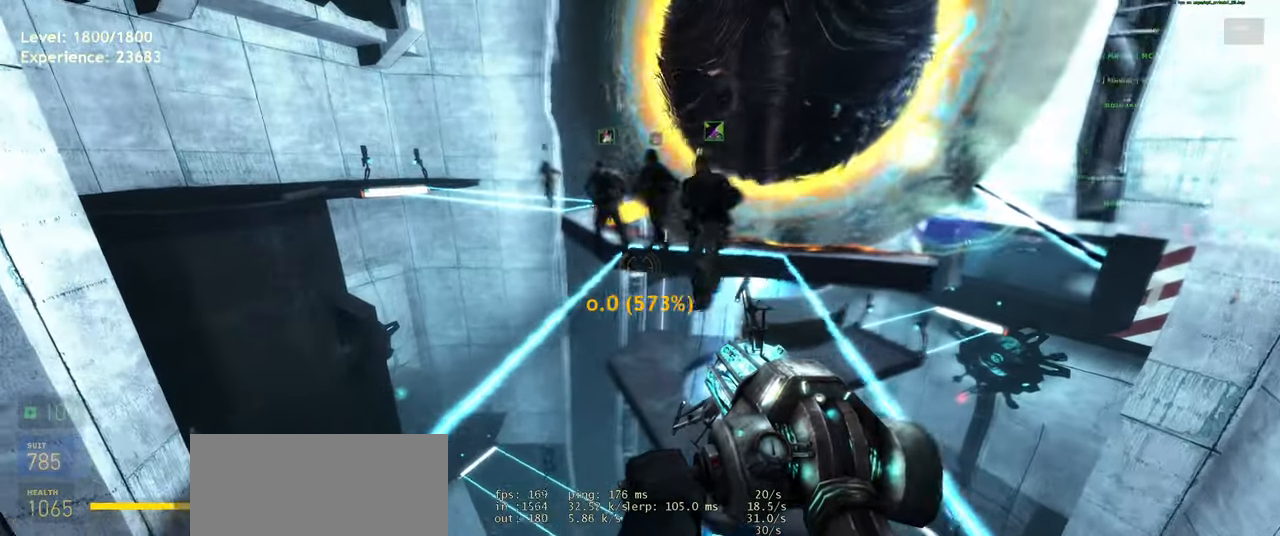
{"keys": [], "mouse": [], "events": [[60, "w", "down"], [200, "w", "up"]]}
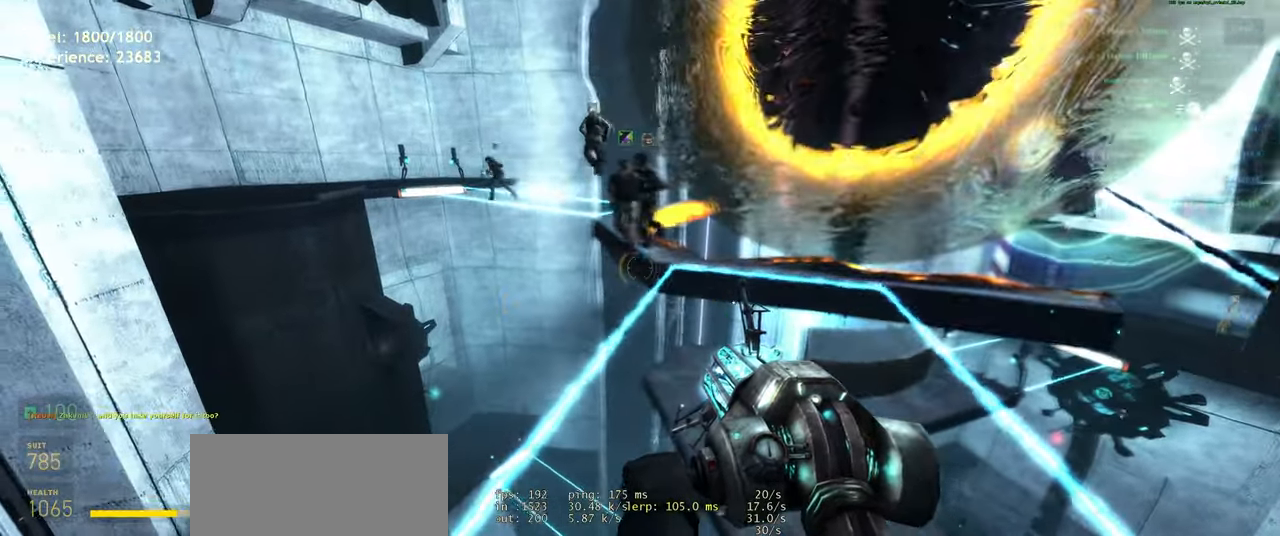
{"keys": [], "mouse": [], "events": [[20, "w", "down"], [80, "d", "down"], [140, "d", "up"], [140, "w", "up"]]}
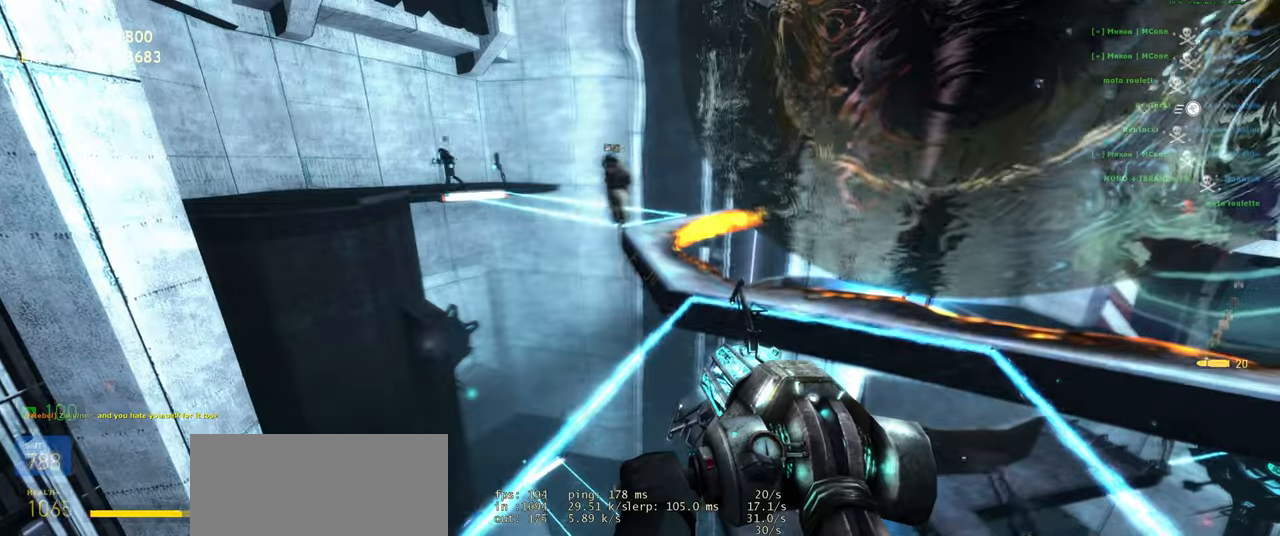
{"keys": ["w"], "mouse": [], "events": [[480, "w", "down"]]}
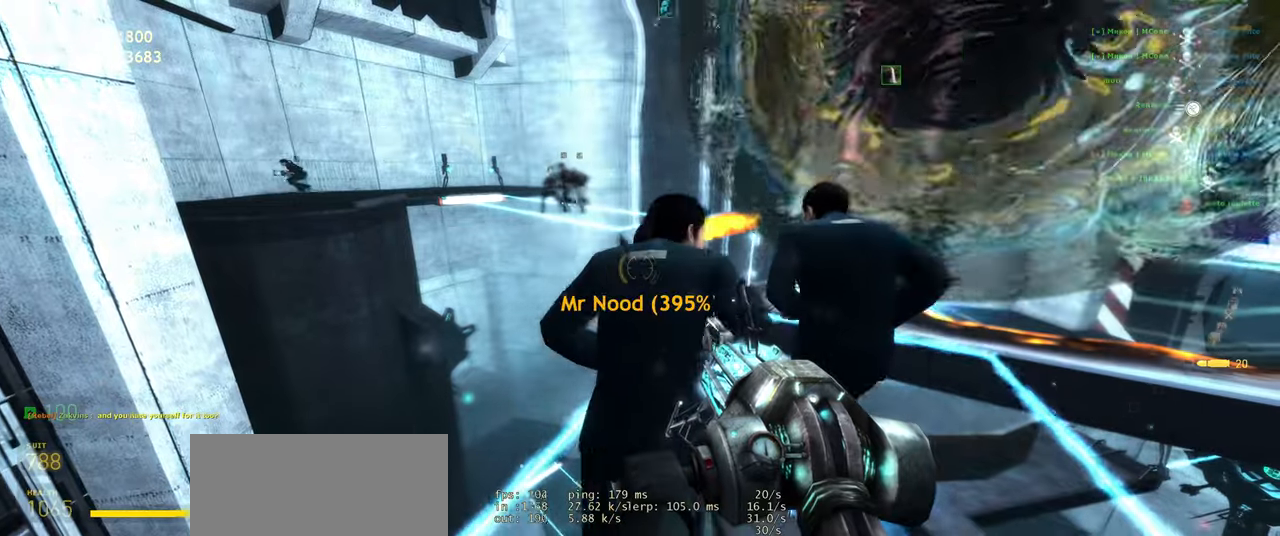
{"keys": [], "mouse": [], "events": [[60, "w", "up"]]}
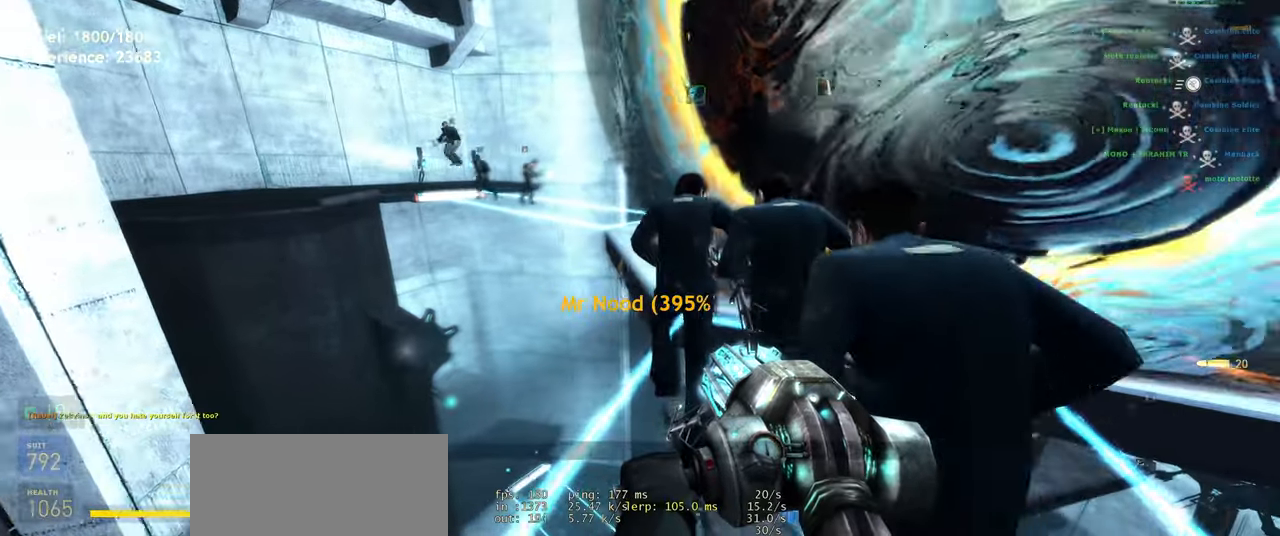
{"keys": ["shift", "w"], "mouse": [], "events": [[160, "w", "down"], [240, "shift", "down"]]}
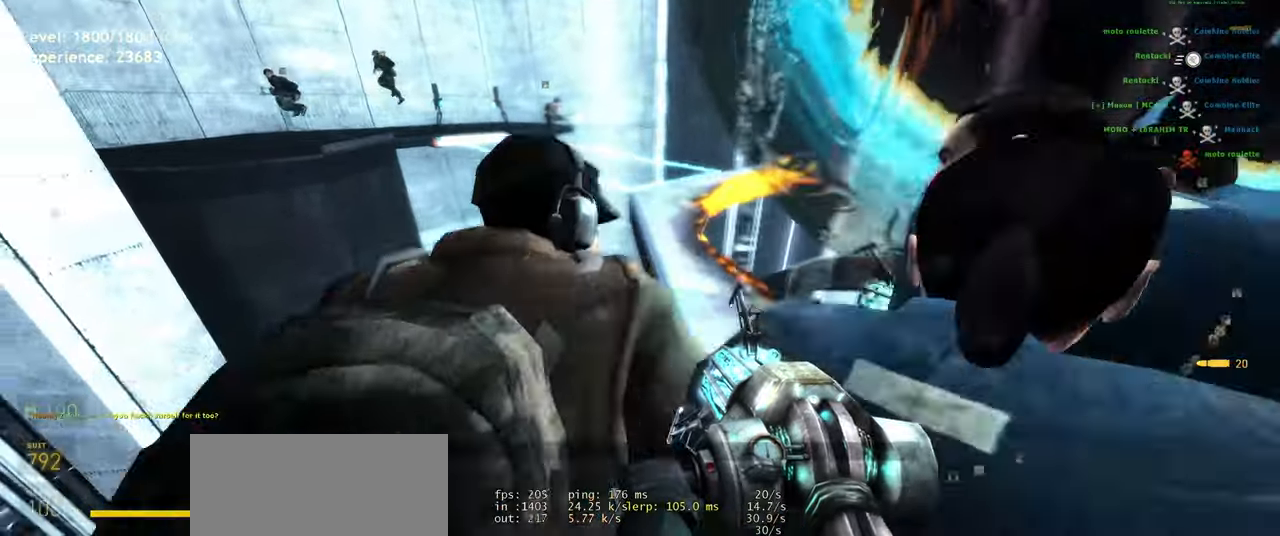
{"keys": ["shift", "w"], "mouse": [], "events": []}
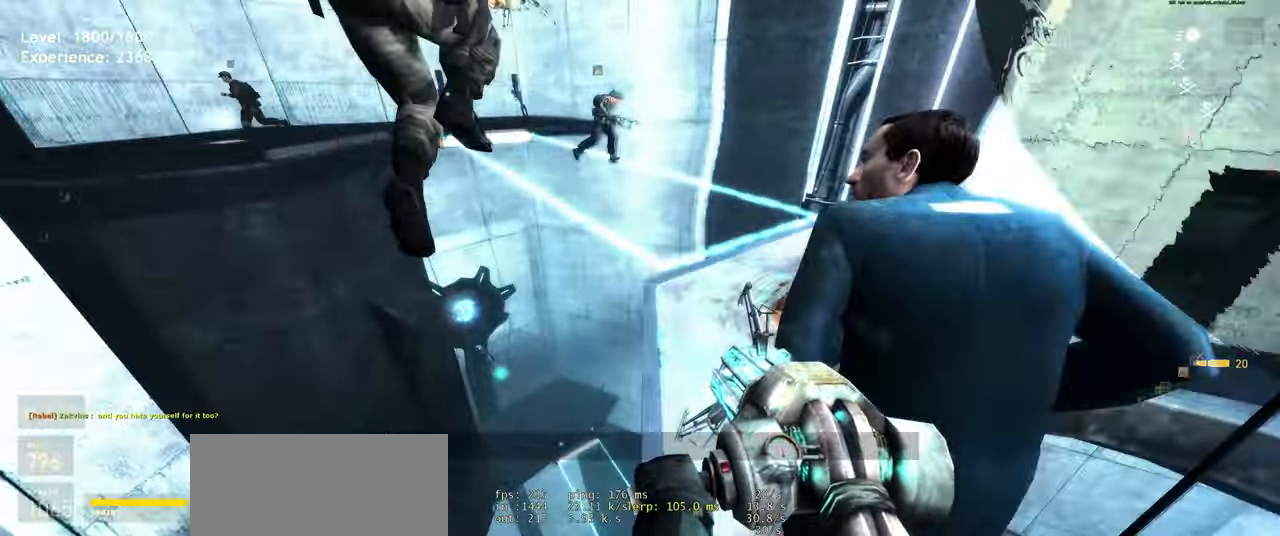
{"keys": ["shift", "w"], "mouse": [], "events": []}